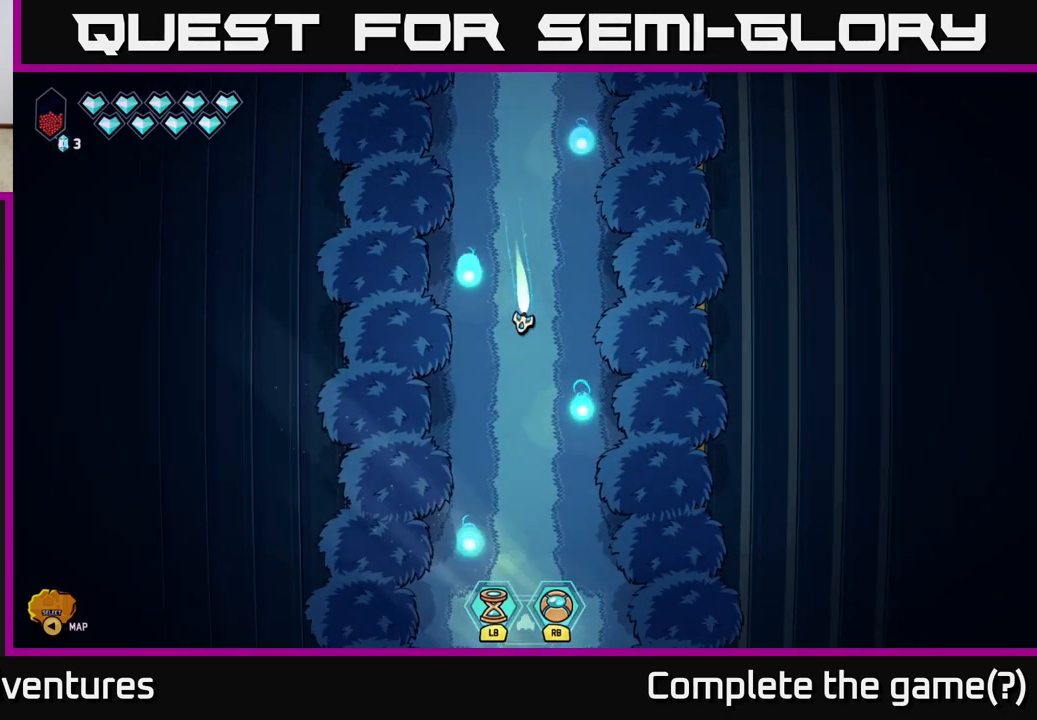
Gameplay with a controller (Xbox layout); each line is a JSON object with the inputs held at the frame after it. "events" lists button and stick changes between this image and that frame as [ms after this image, input, new state], when the widget could be followed in between.
{"buttons": ["L2"], "left_stick": "down", "right_stick": "center", "events": []}
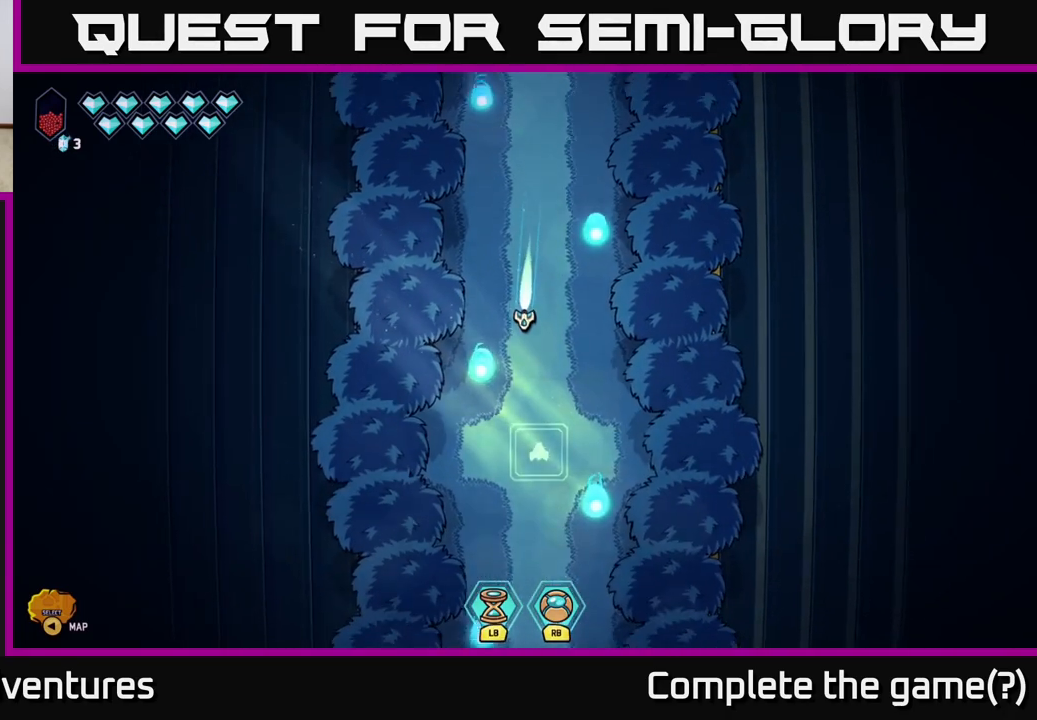
{"buttons": ["L2"], "left_stick": "down", "right_stick": "center", "events": []}
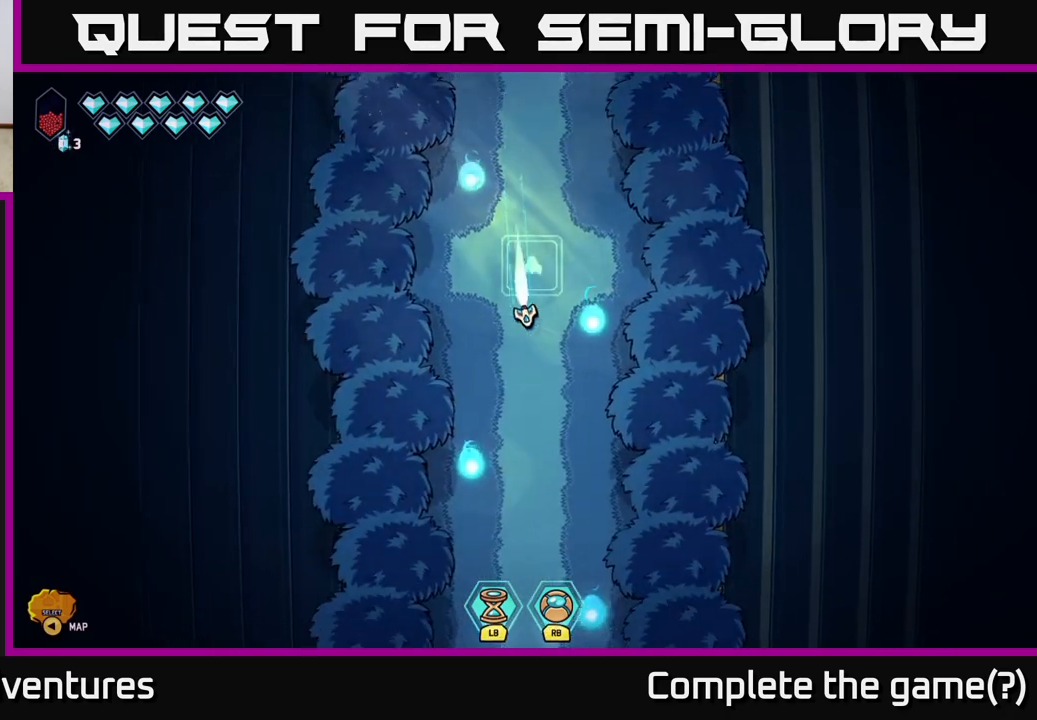
{"buttons": ["L2"], "left_stick": "down", "right_stick": "center", "events": []}
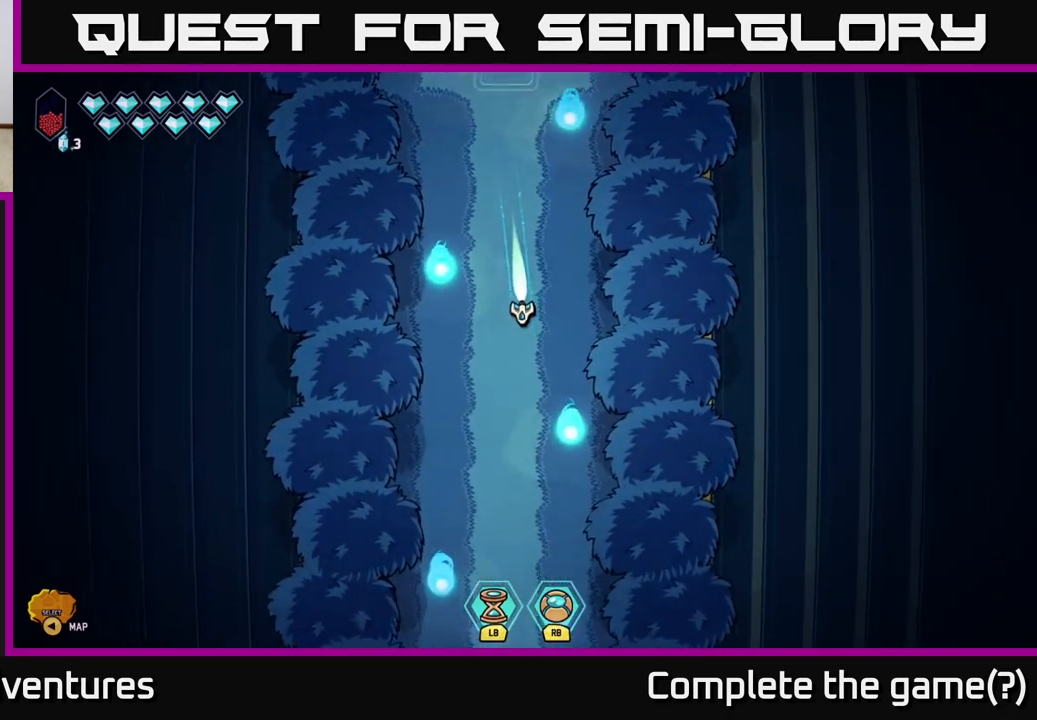
{"buttons": ["L2"], "left_stick": "down", "right_stick": "center", "events": []}
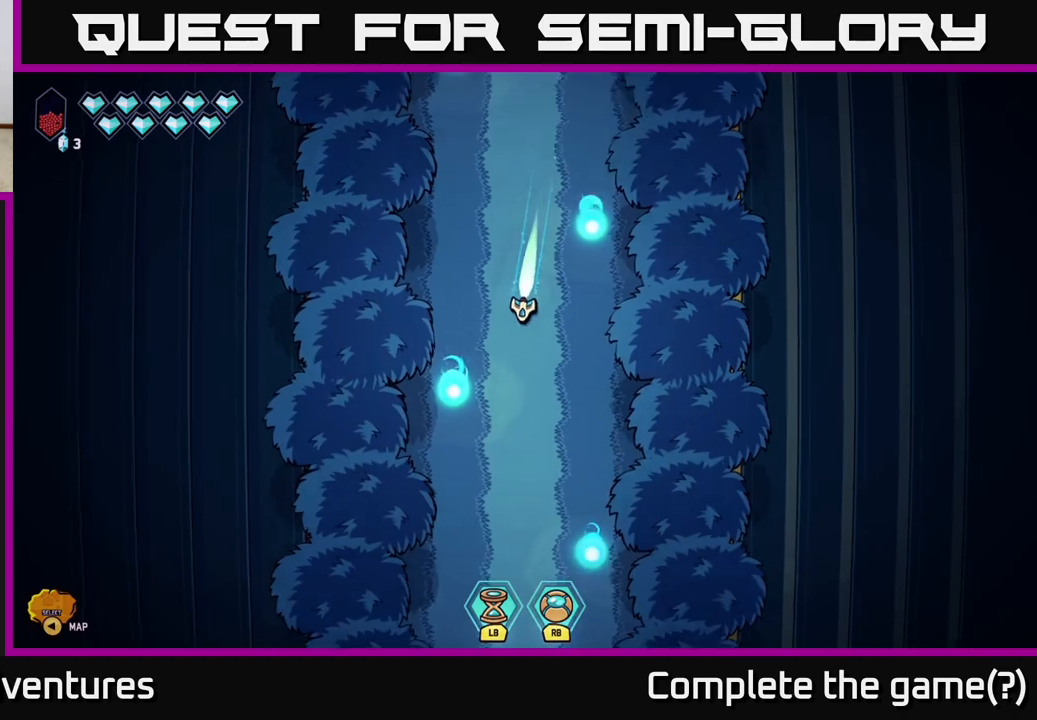
{"buttons": ["L2"], "left_stick": "down", "right_stick": "center", "events": []}
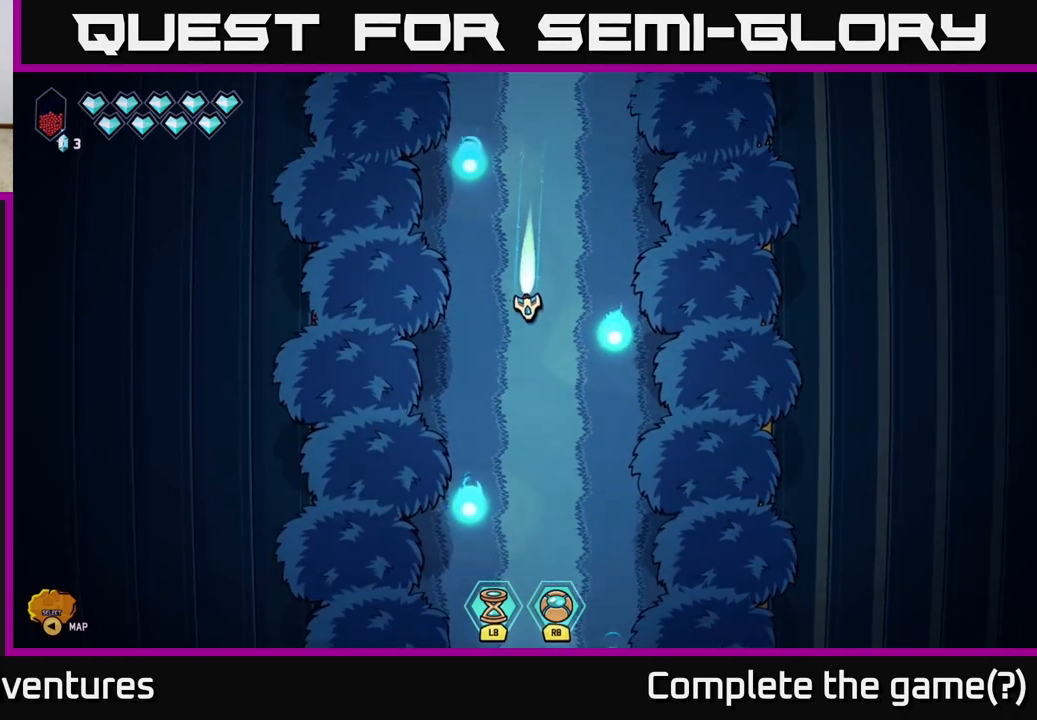
{"buttons": ["L2"], "left_stick": "down", "right_stick": "center", "events": []}
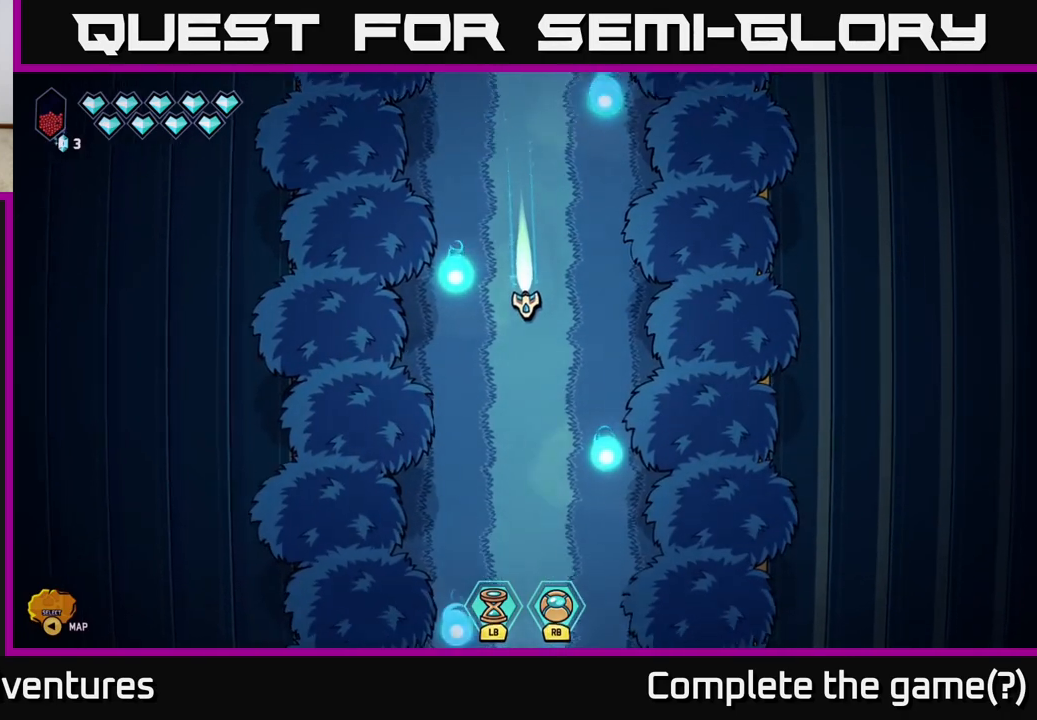
{"buttons": ["L2"], "left_stick": "down", "right_stick": "center", "events": []}
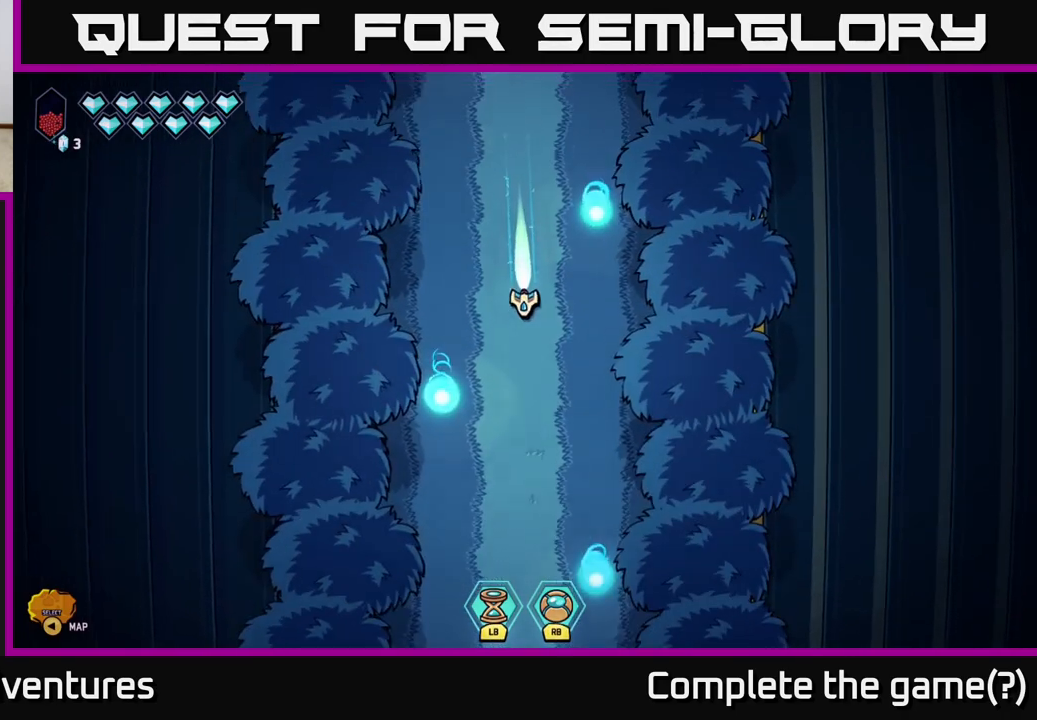
{"buttons": ["L2"], "left_stick": "down", "right_stick": "center", "events": []}
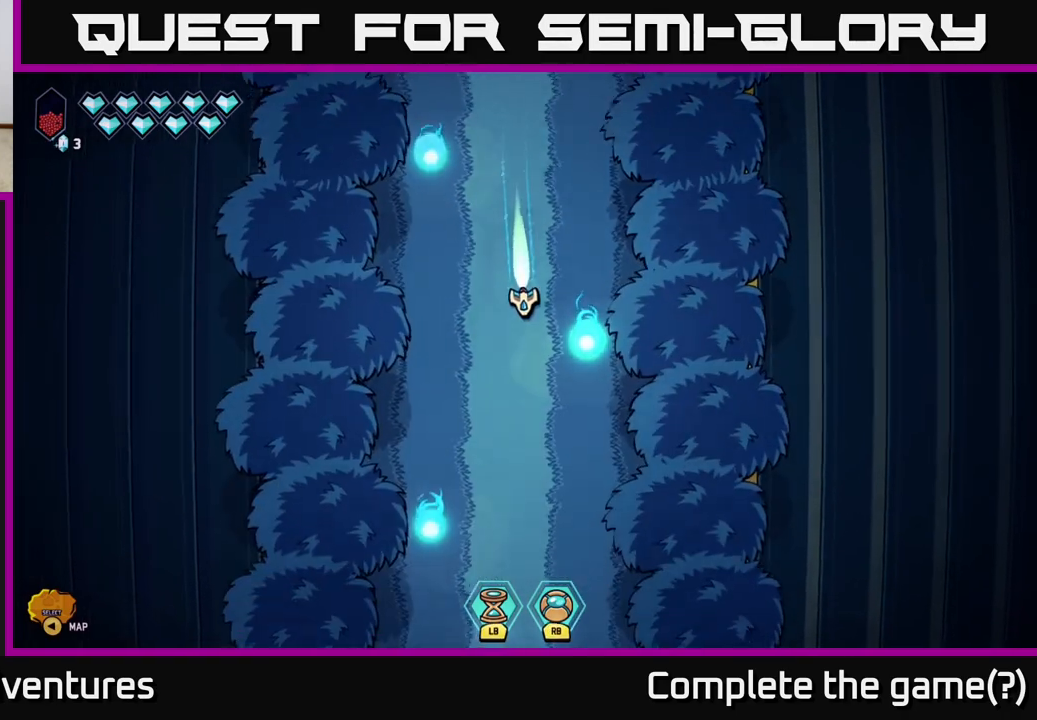
{"buttons": ["L2"], "left_stick": "down", "right_stick": "center", "events": []}
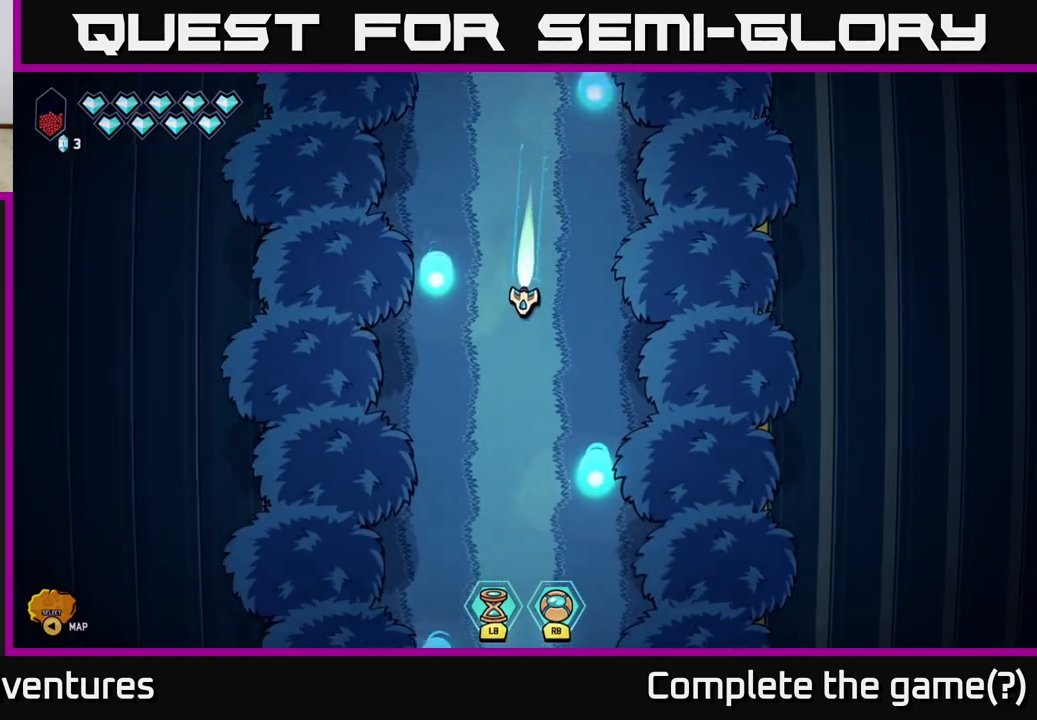
{"buttons": ["L2"], "left_stick": "down", "right_stick": "center", "events": []}
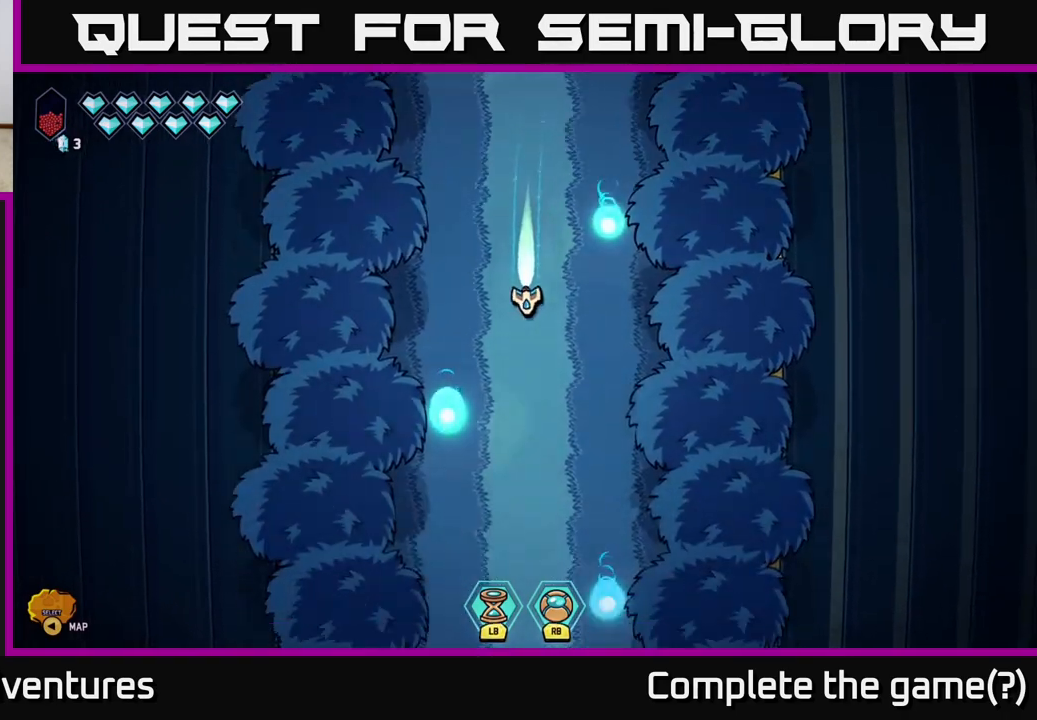
{"buttons": ["L2"], "left_stick": "down", "right_stick": "center", "events": []}
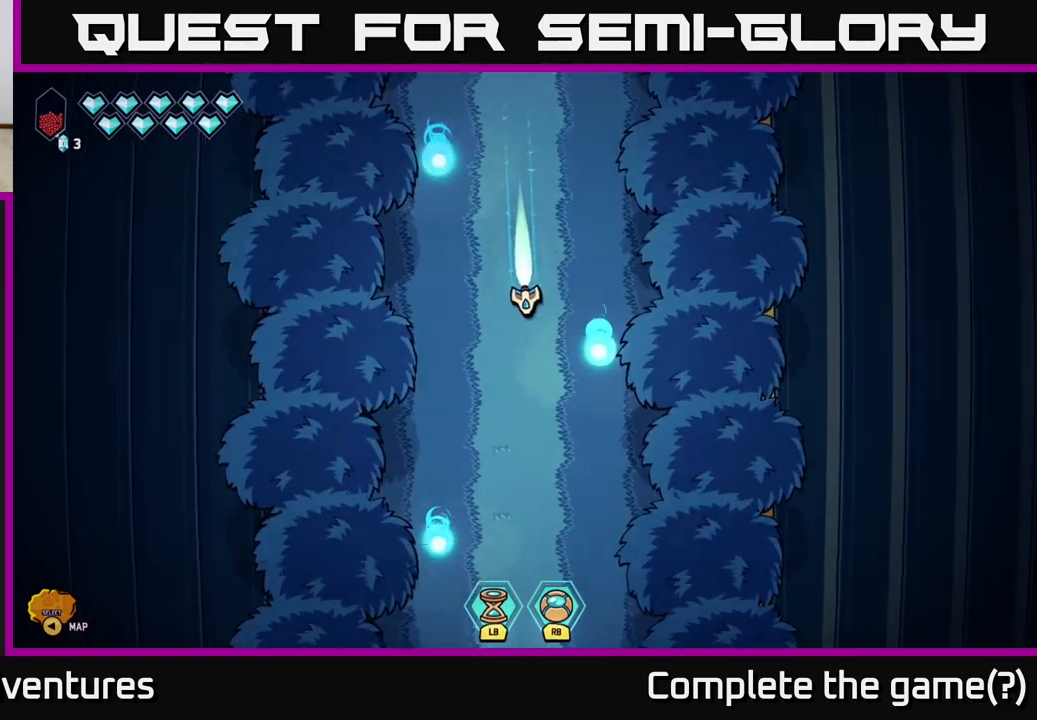
{"buttons": ["L2"], "left_stick": "down", "right_stick": "center", "events": []}
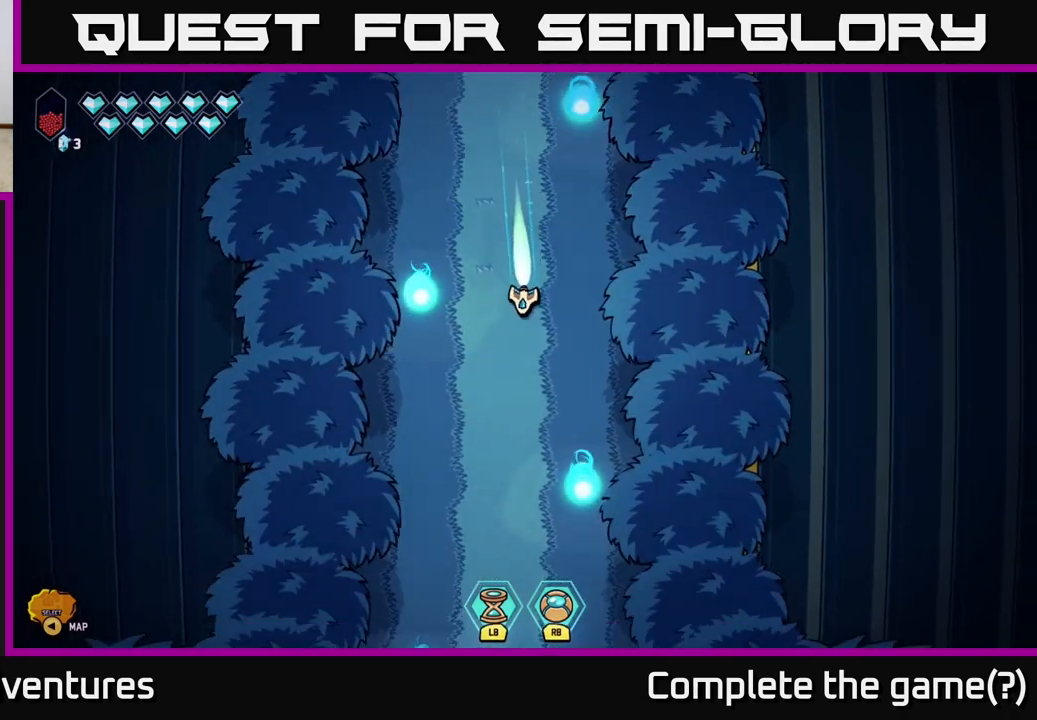
{"buttons": ["L2"], "left_stick": "down", "right_stick": "center", "events": []}
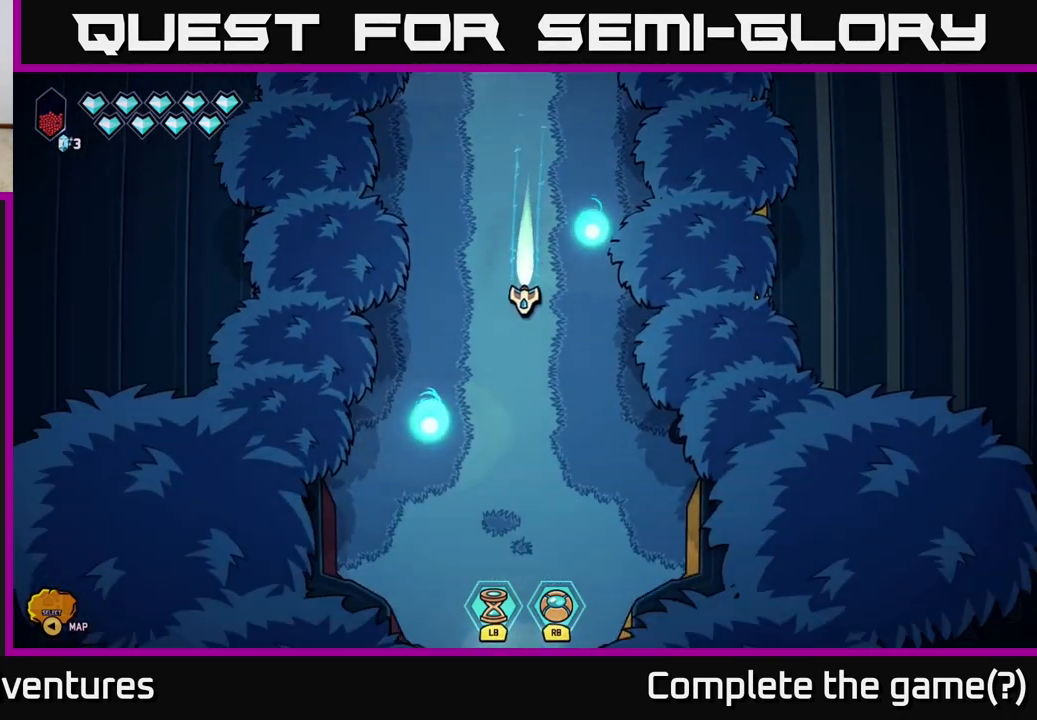
{"buttons": ["L2"], "left_stick": "down", "right_stick": "center", "events": []}
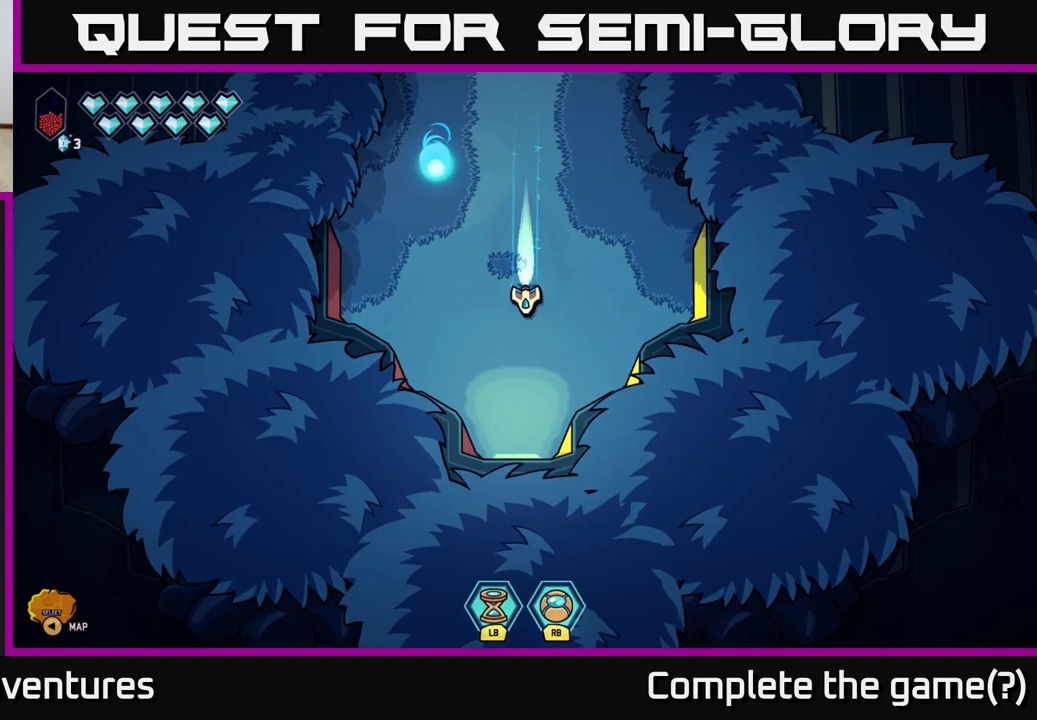
{"buttons": ["L2"], "left_stick": "down", "right_stick": "center", "events": []}
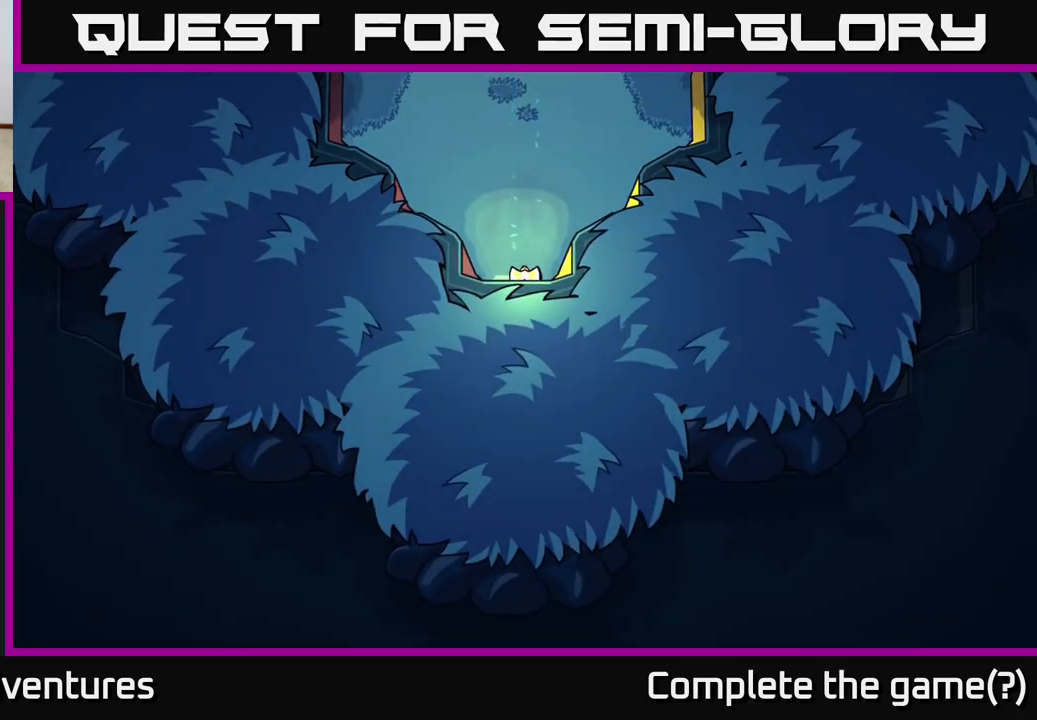
{"buttons": [], "left_stick": "center", "right_stick": "center", "events": [[200, "L2", "up"], [317, "left_stick", "center"]]}
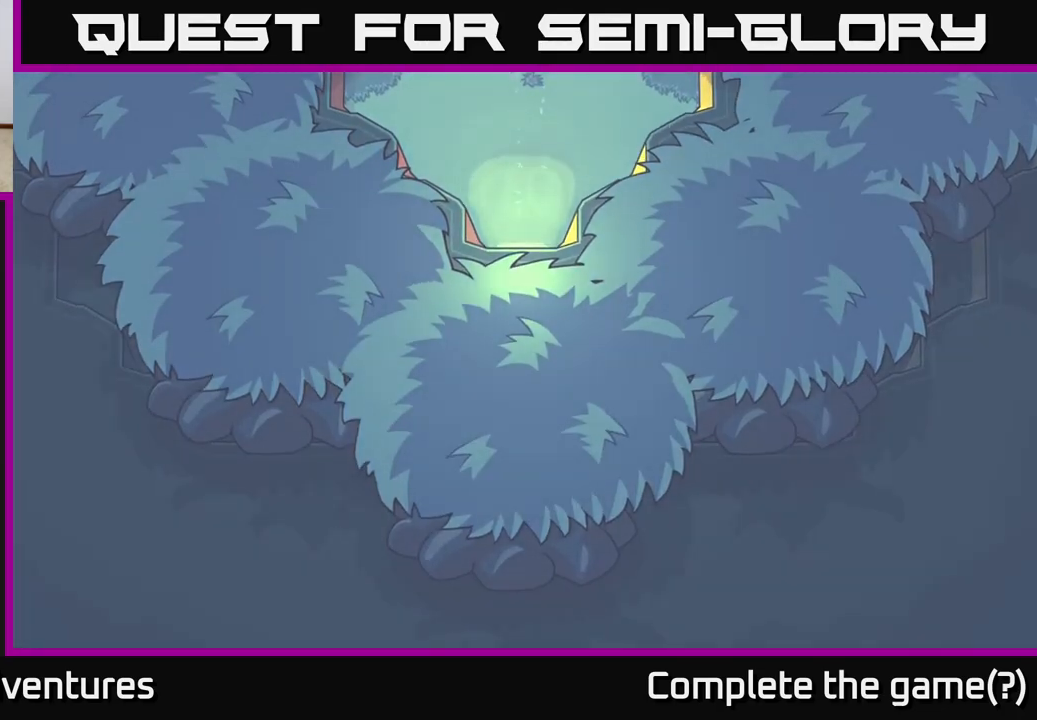
{"buttons": [], "left_stick": "center", "right_stick": "center", "events": []}
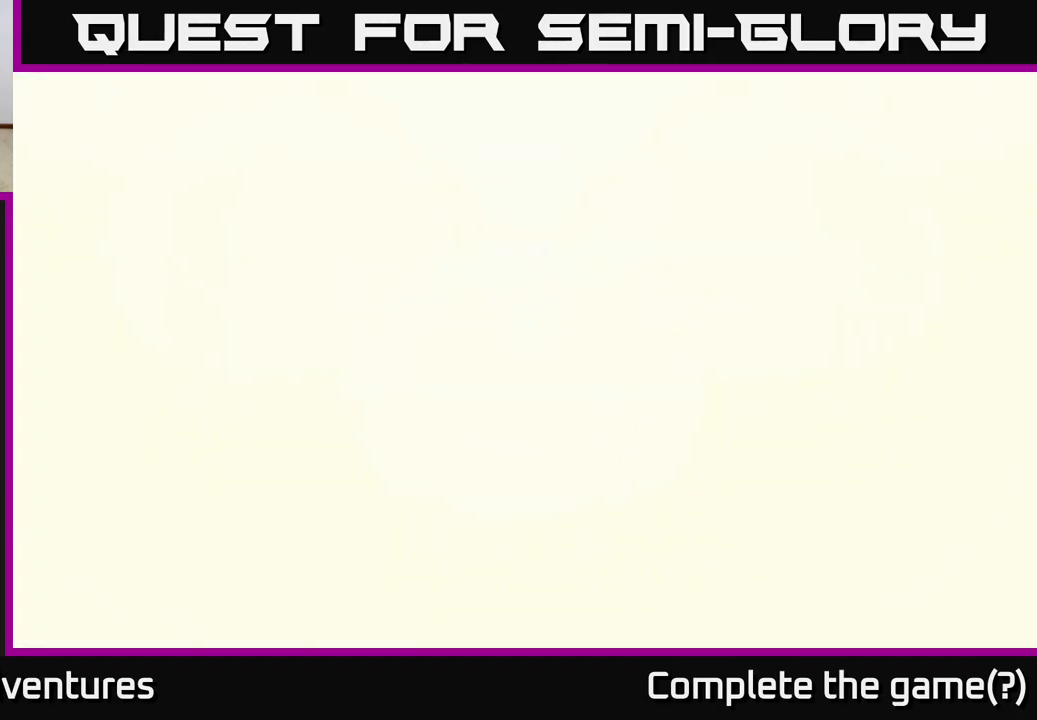
{"buttons": [], "left_stick": "center", "right_stick": "center", "events": []}
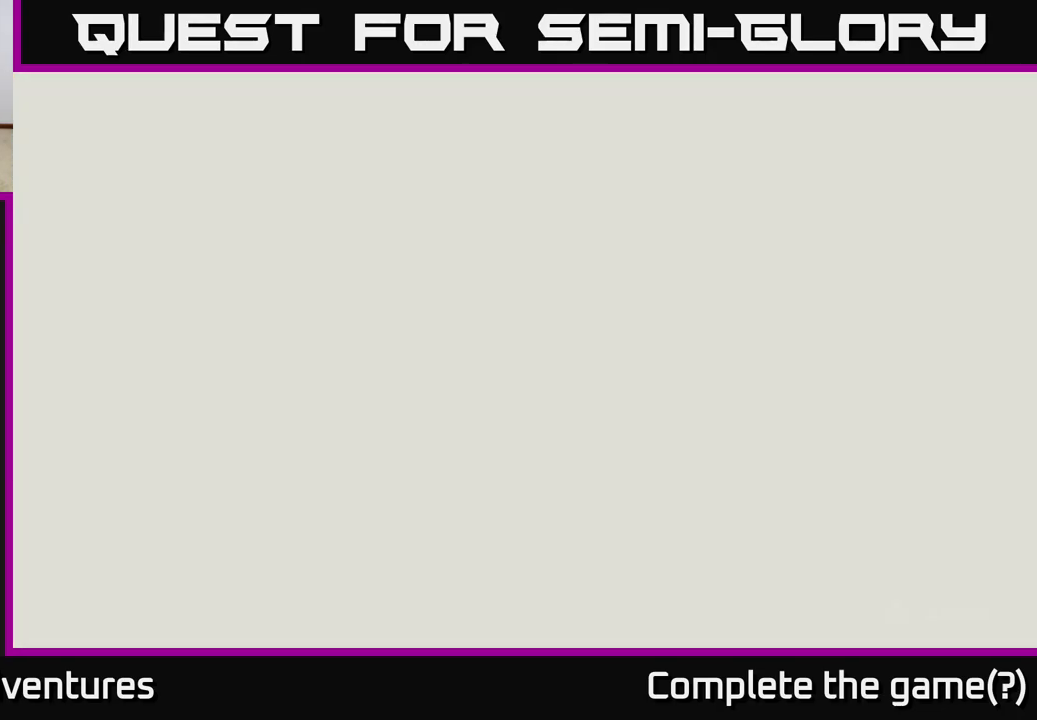
{"buttons": [], "left_stick": "down", "right_stick": "center", "events": [[300, "left_stick", "down"]]}
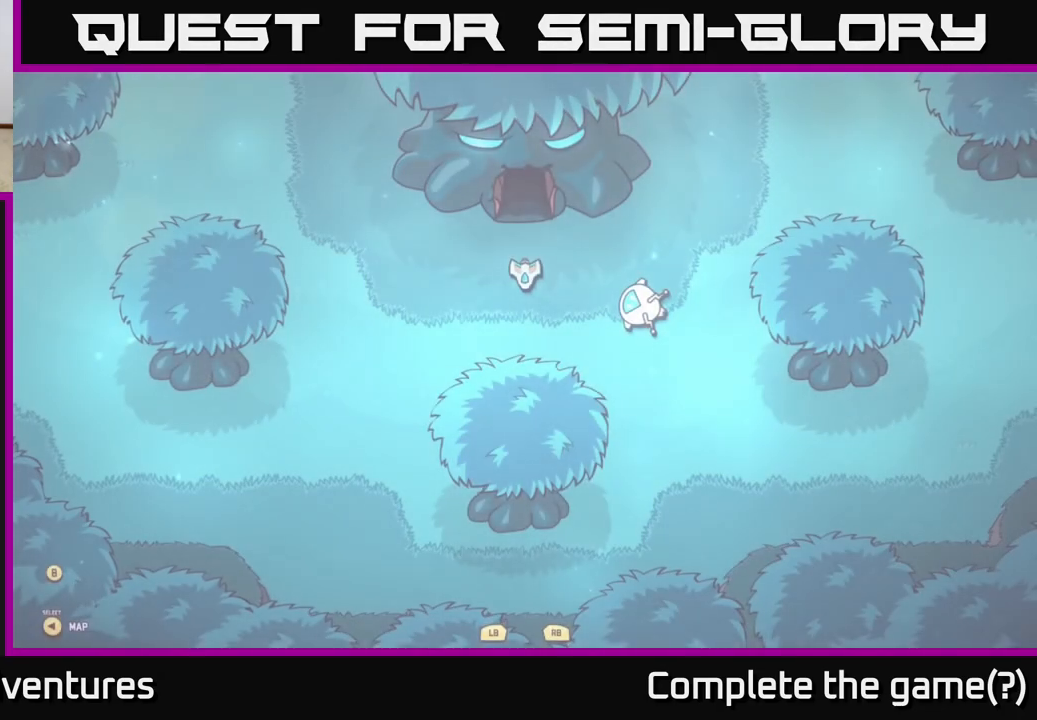
{"buttons": [], "left_stick": "center", "right_stick": "center", "events": [[167, "left_stick", "right"], [267, "left_stick", "up-right"], [400, "left_stick", "center"]]}
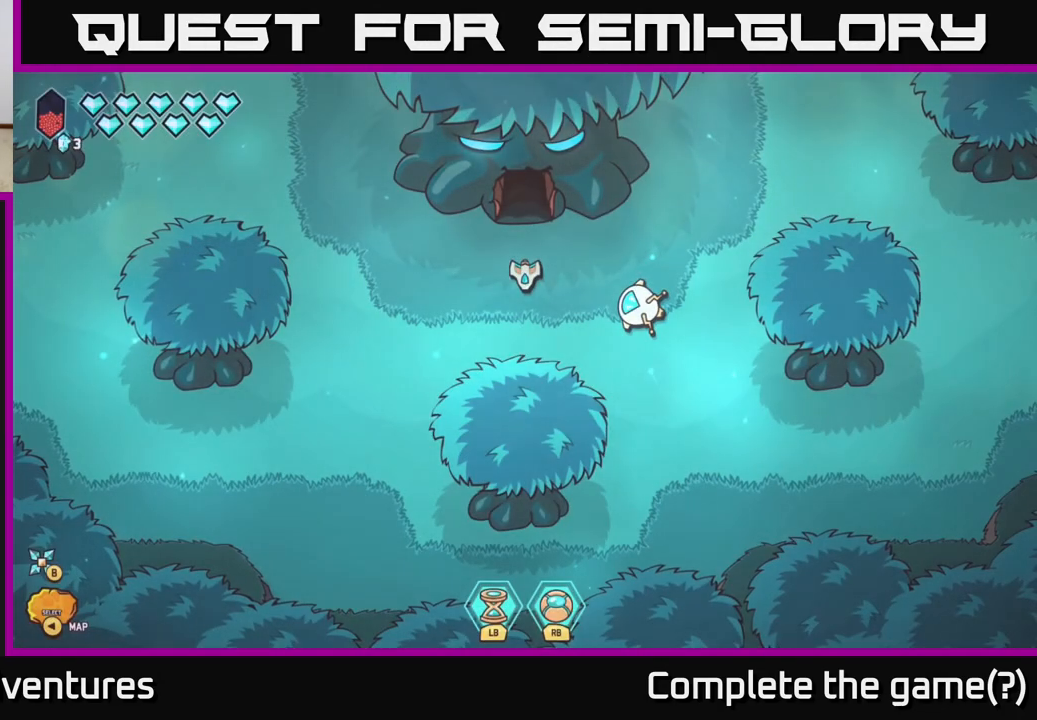
{"buttons": [], "left_stick": "right", "right_stick": "center", "events": [[383, "left_stick", "right"]]}
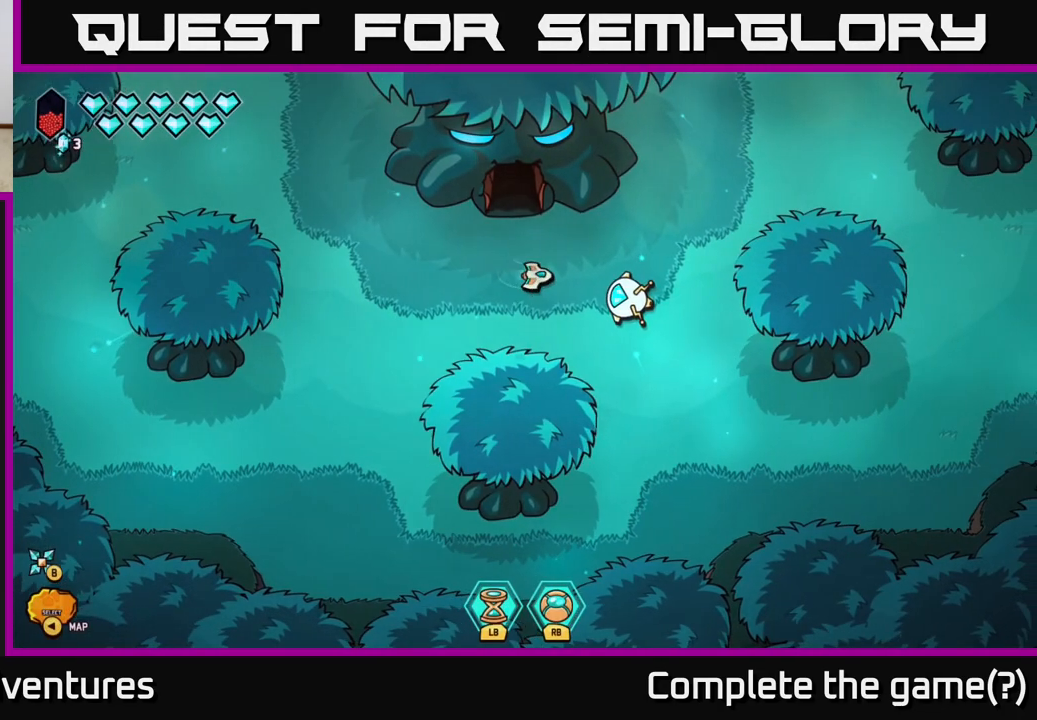
{"buttons": [], "left_stick": "center", "right_stick": "center", "events": [[17, "left_stick", "up-right"], [333, "left_stick", "center"]]}
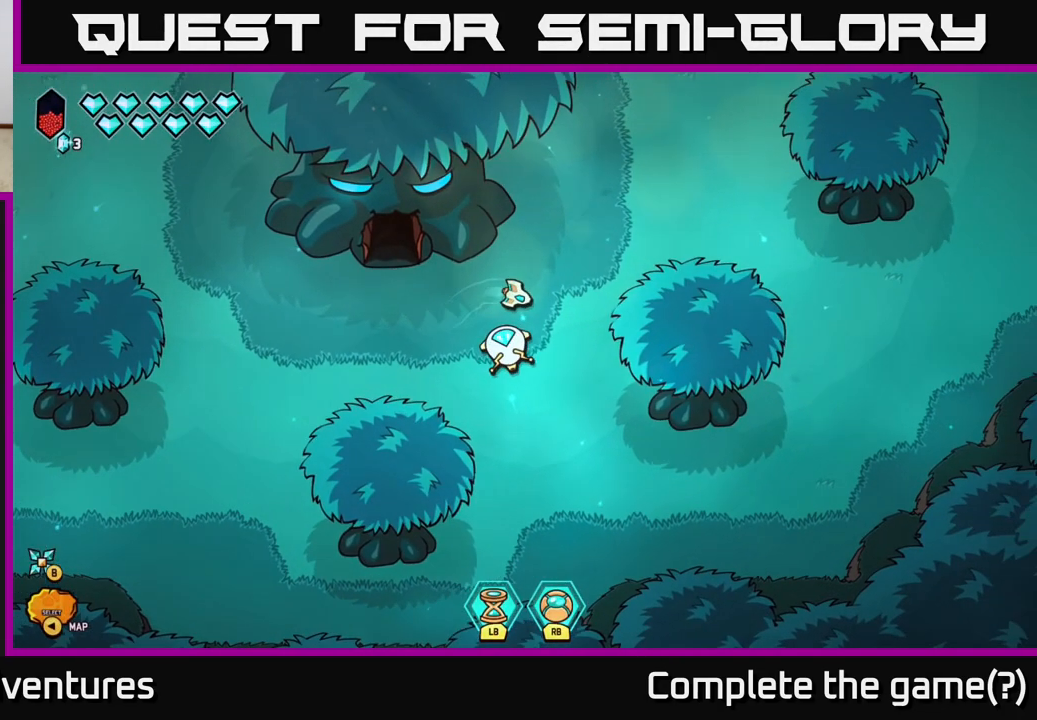
{"buttons": [], "left_stick": "center", "right_stick": "center", "events": []}
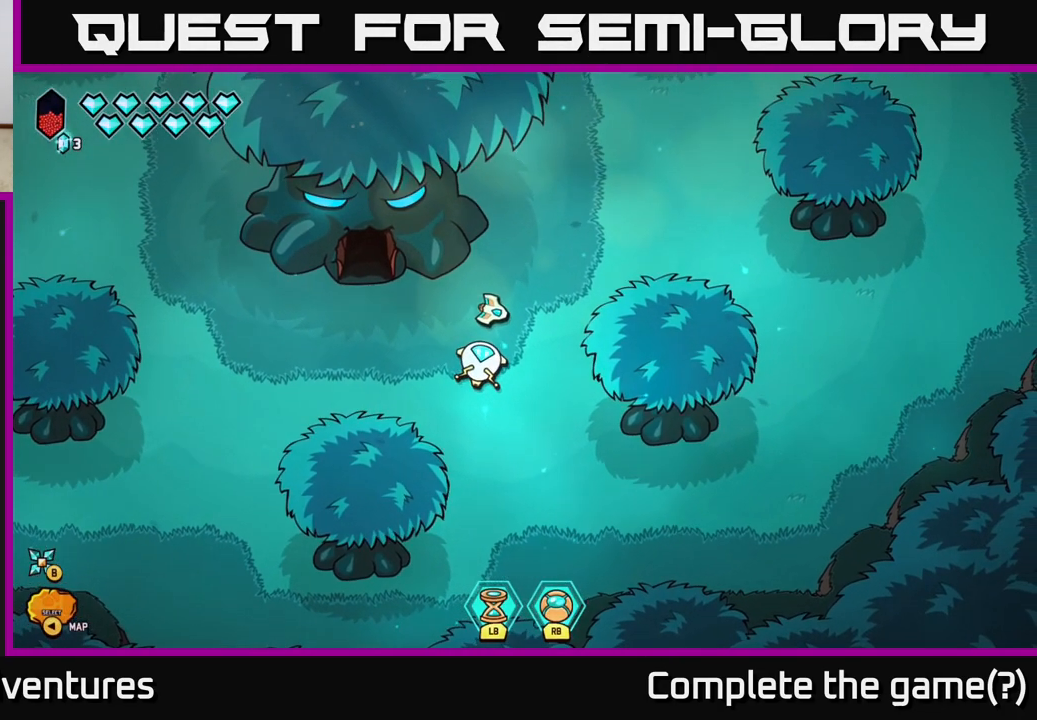
{"buttons": [], "left_stick": "center", "right_stick": "center", "events": []}
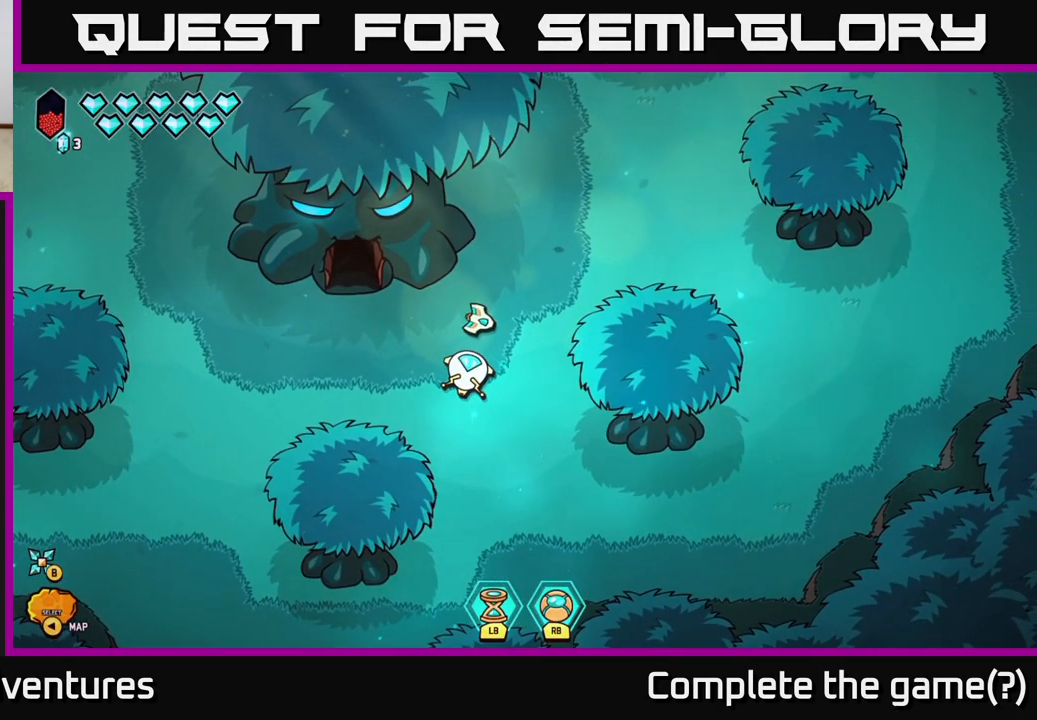
{"buttons": [], "left_stick": "center", "right_stick": "center", "events": [[183, "SELECT", "down"], [283, "SELECT", "up"]]}
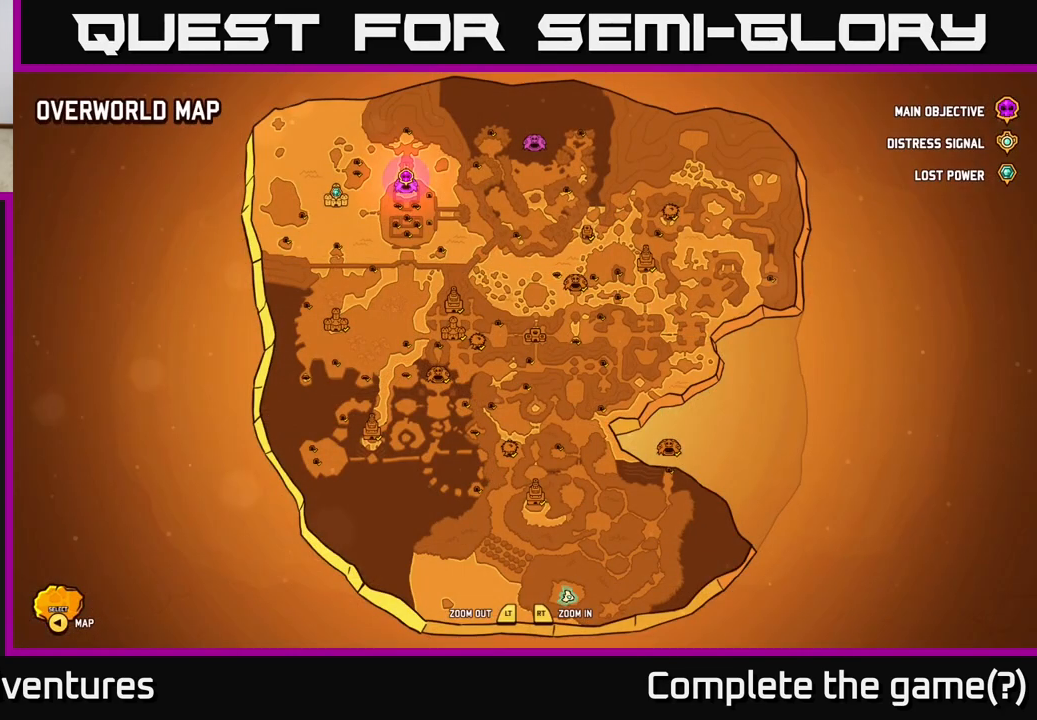
{"buttons": [], "left_stick": "center", "right_stick": "center", "events": [[117, "left_stick", "up-right"], [333, "left_stick", "center"]]}